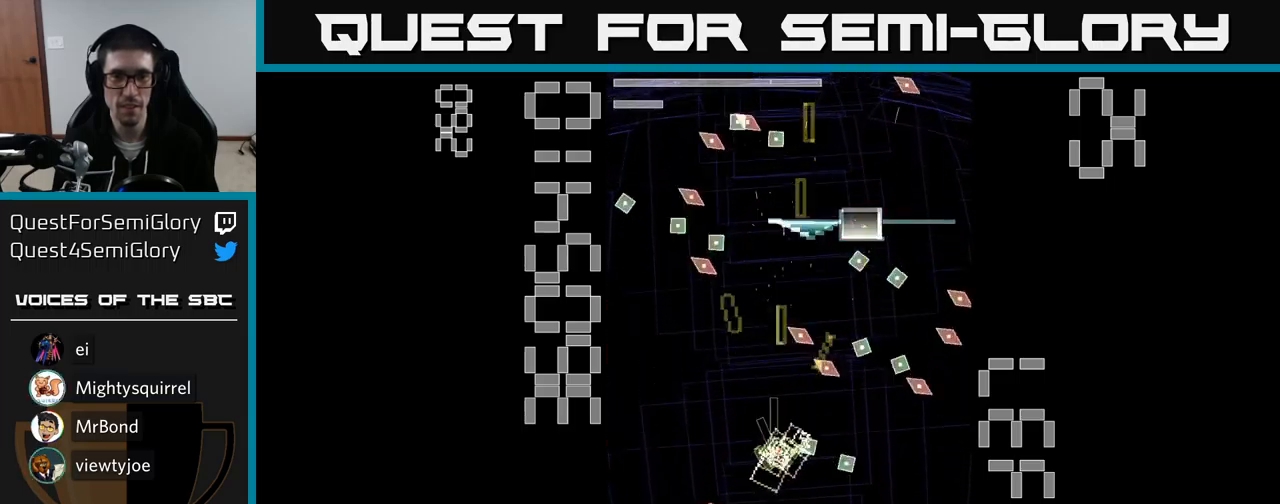
Gameplay with a controller (Xbox layout); each line is a JSON object with the inputs held at the frame after it. "events" lists button and stick changes between this image and that frame as [ms after this image, input, new state], when the widget could be followed in between. Not read: L3 R3 left_stick right_stick.
{"buttons": ["A", "X", "DPAD_DOWN"], "events": [[234, "DPAD_DOWN", "down"], [317, "DPAD_RIGHT", "down"], [317, "X", "up"], [367, "DPAD_RIGHT", "up"], [417, "X", "down"]]}
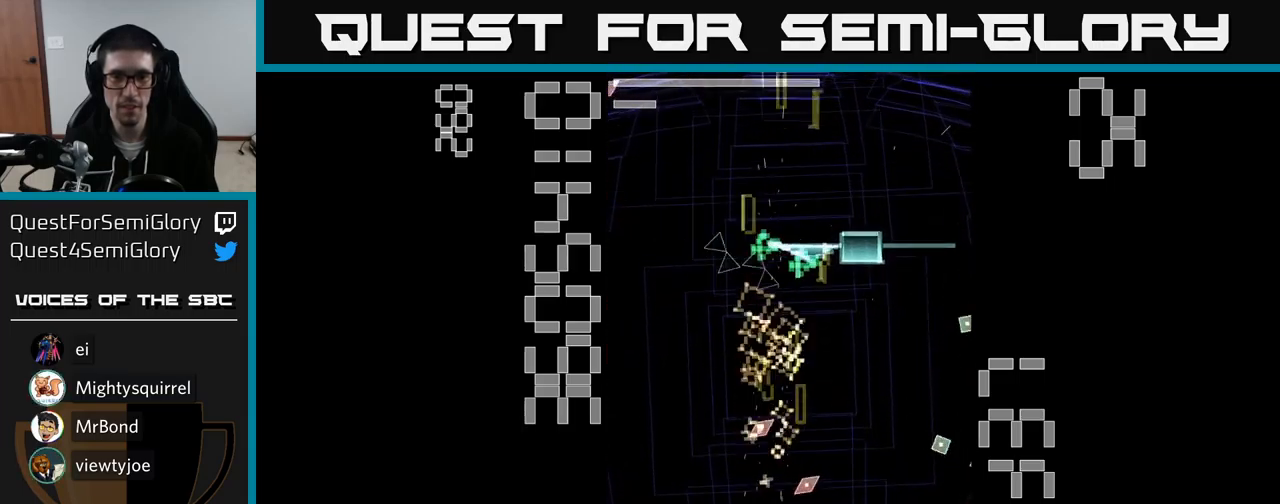
{"buttons": ["A", "X", "DPAD_UP", "DPAD_RIGHT"], "events": [[100, "DPAD_DOWN", "up"], [117, "DPAD_LEFT", "down"], [234, "DPAD_UP", "down"], [300, "DPAD_LEFT", "up"], [350, "DPAD_RIGHT", "down"]]}
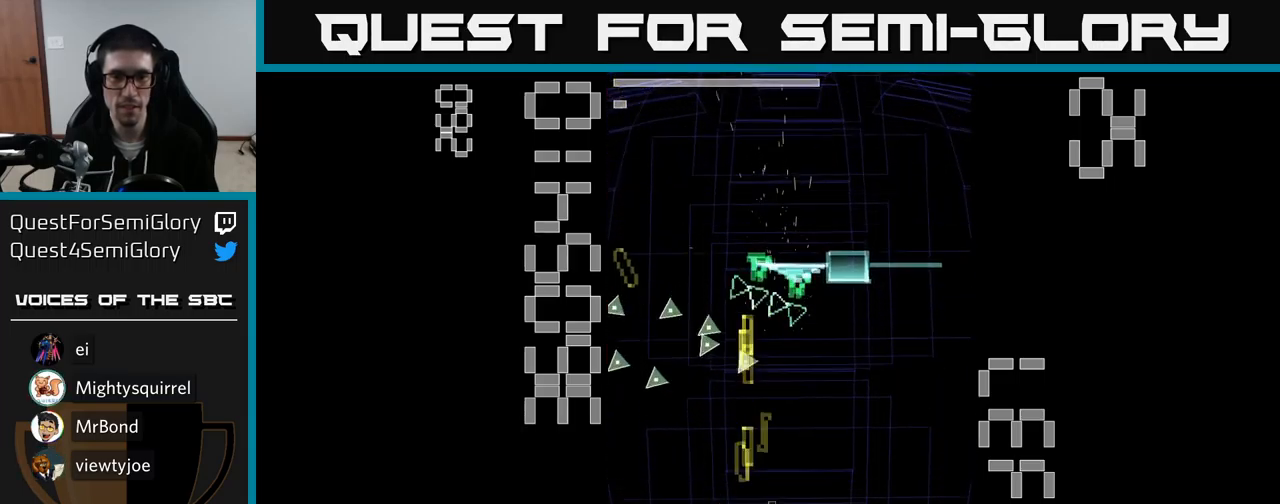
{"buttons": ["DPAD_DOWN", "DPAD_RIGHT"], "events": [[100, "DPAD_UP", "up"], [117, "DPAD_RIGHT", "up"], [200, "DPAD_LEFT", "down"], [350, "DPAD_DOWN", "down"], [434, "DPAD_LEFT", "up"], [434, "X", "up"], [484, "A", "up"], [500, "DPAD_RIGHT", "down"]]}
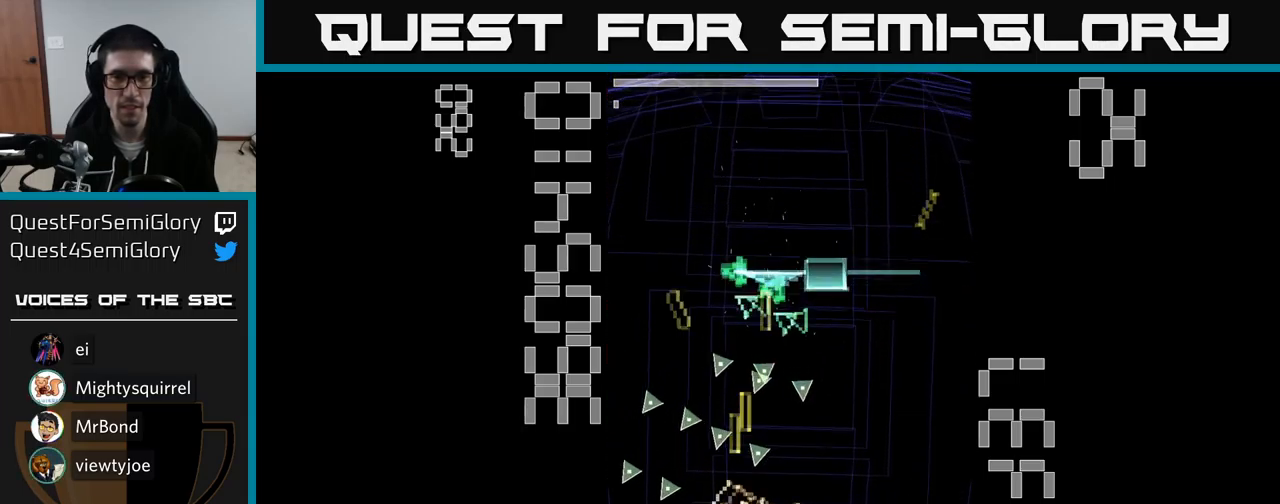
{"buttons": ["A", "DPAD_UP"], "events": [[17, "A", "down"], [50, "DPAD_DOWN", "up"], [184, "A", "up"], [200, "DPAD_UP", "down"], [217, "A", "down"], [434, "DPAD_RIGHT", "up"]]}
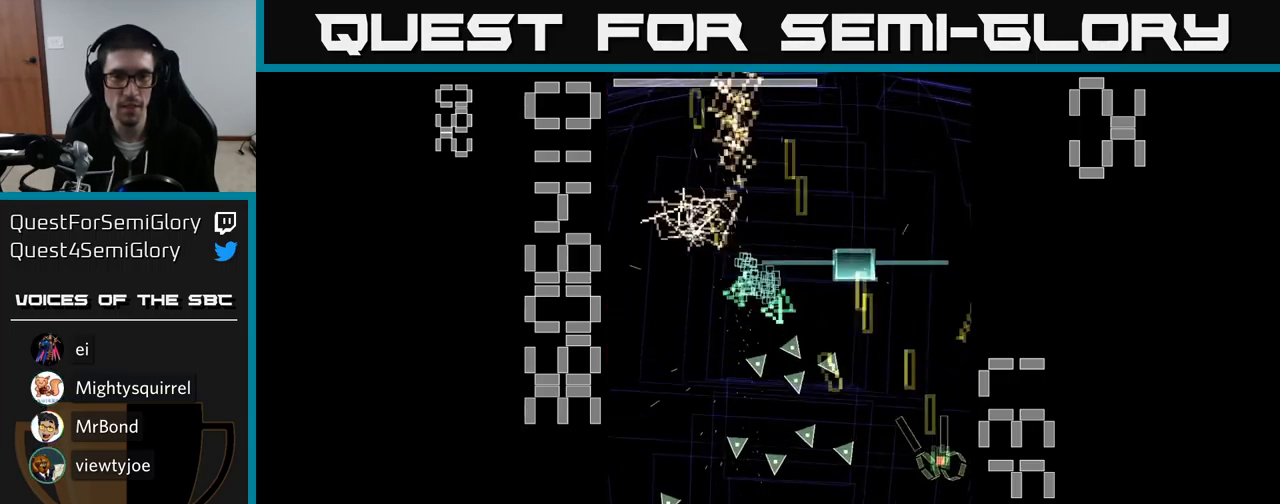
{"buttons": ["A", "DPAD_UP", "DPAD_LEFT"], "events": [[50, "DPAD_LEFT", "down"], [250, "DPAD_UP", "up"], [417, "DPAD_UP", "down"]]}
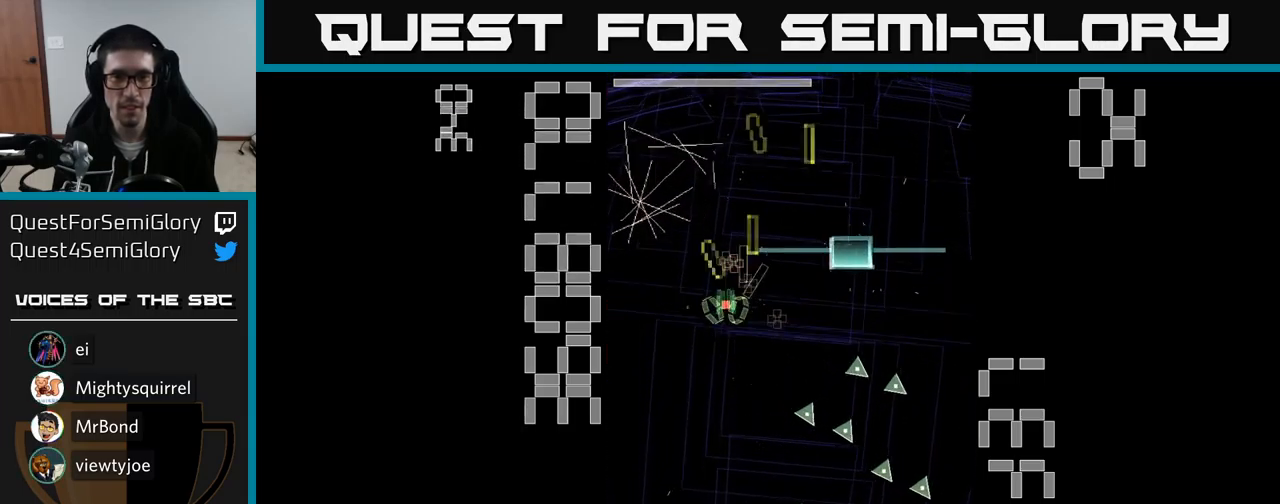
{"buttons": ["A", "X", "DPAD_DOWN", "DPAD_RIGHT"], "events": [[34, "DPAD_UP", "up"], [50, "DPAD_LEFT", "up"], [84, "DPAD_RIGHT", "down"], [134, "DPAD_DOWN", "down"], [134, "X", "down"], [167, "DPAD_RIGHT", "up"], [317, "DPAD_RIGHT", "down"]]}
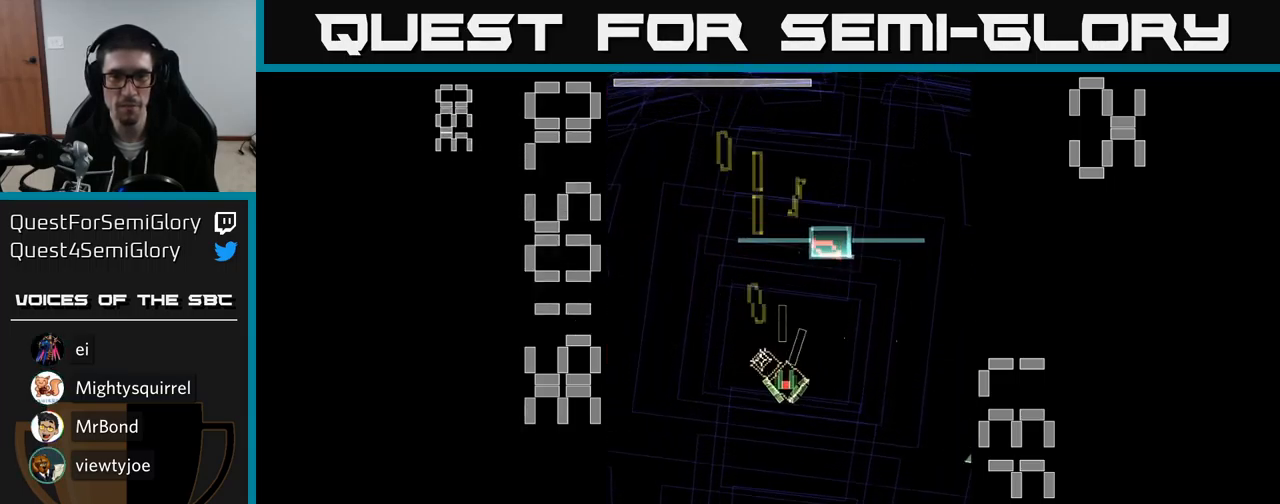
{"buttons": ["A", "DPAD_DOWN"], "events": [[84, "DPAD_RIGHT", "up"], [217, "DPAD_DOWN", "up"], [267, "DPAD_LEFT", "down"], [284, "DPAD_UP", "down"], [317, "DPAD_LEFT", "up"], [434, "DPAD_UP", "up"], [484, "DPAD_DOWN", "down"], [484, "X", "up"]]}
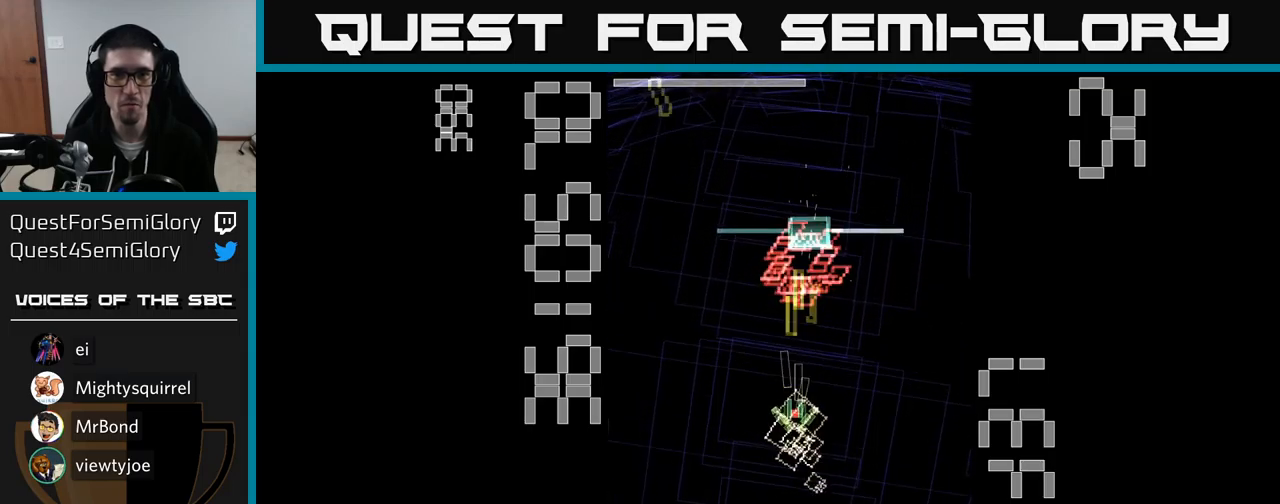
{"buttons": ["A", "X", "DPAD_DOWN", "DPAD_RIGHT"], "events": [[33, "A", "up"], [83, "A", "down"], [117, "DPAD_LEFT", "down"], [117, "X", "down"], [250, "DPAD_LEFT", "up"], [417, "DPAD_RIGHT", "down"]]}
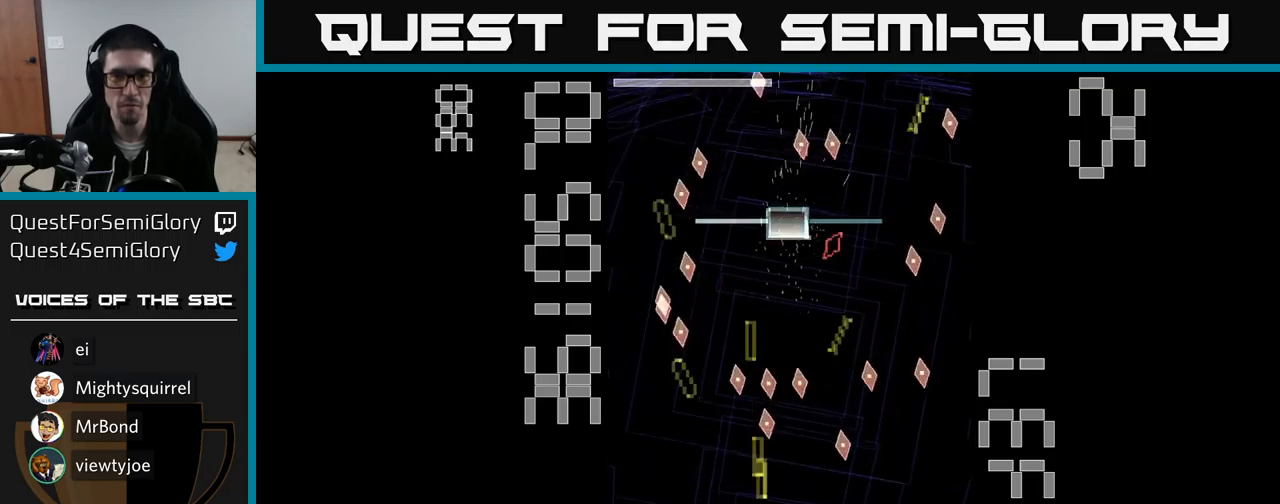
{"buttons": ["A", "X", "DPAD_UP"], "events": [[67, "DPAD_DOWN", "up"], [133, "DPAD_RIGHT", "up"], [167, "DPAD_UP", "down"], [283, "DPAD_RIGHT", "down"], [433, "DPAD_RIGHT", "up"]]}
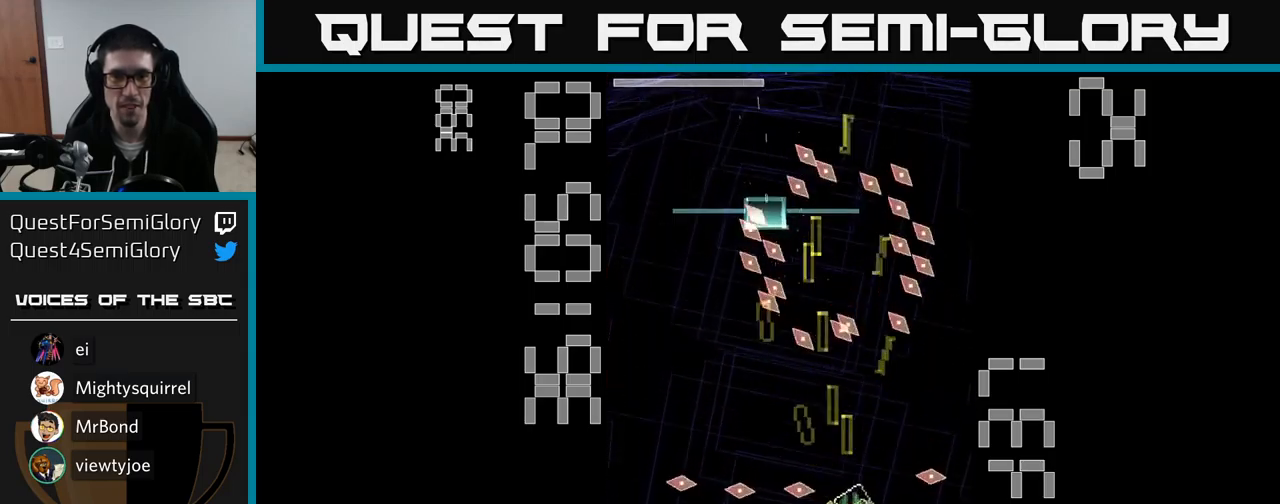
{"buttons": ["A", "X", "DPAD_DOWN"], "events": [[50, "DPAD_LEFT", "down"], [133, "DPAD_UP", "up"], [233, "DPAD_DOWN", "down"], [350, "DPAD_LEFT", "up"], [367, "X", "up"], [433, "X", "down"]]}
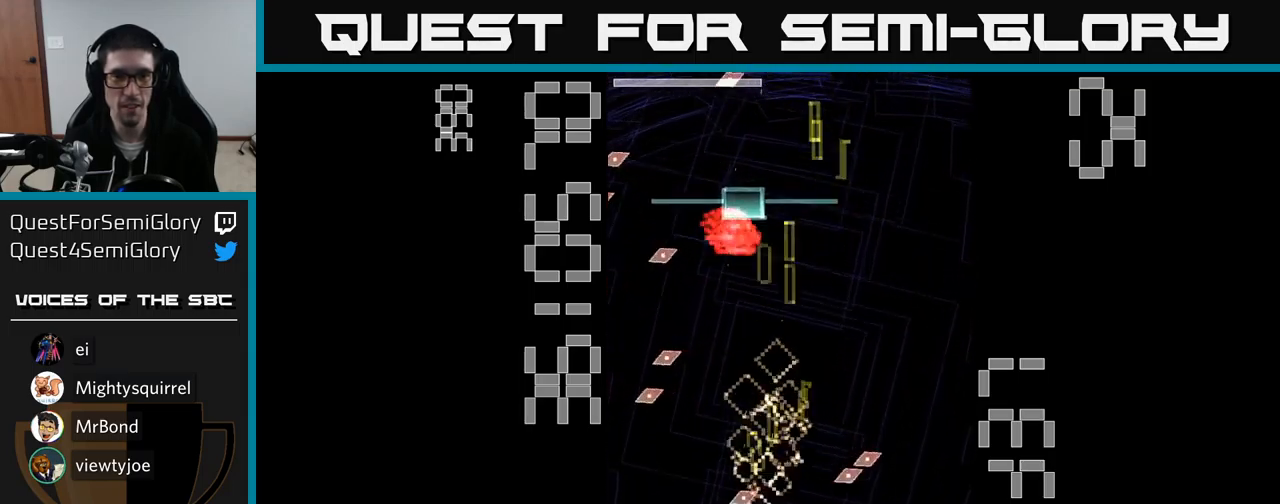
{"buttons": ["A", "X"], "events": [[83, "DPAD_DOWN", "up"], [133, "DPAD_UP", "down"], [233, "DPAD_LEFT", "down"], [350, "DPAD_UP", "up"], [433, "DPAD_LEFT", "up"]]}
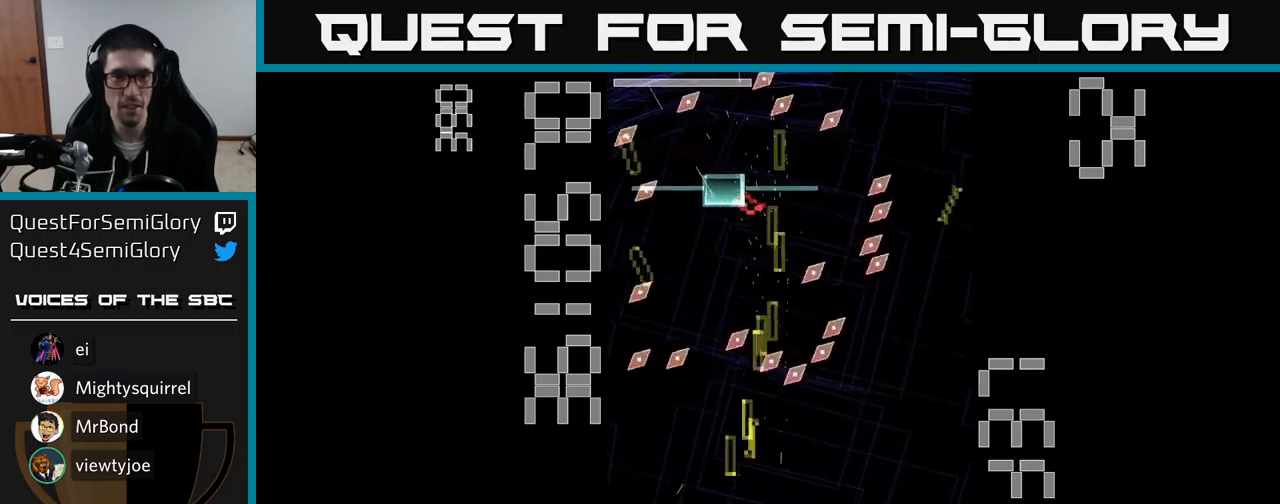
{"buttons": ["A", "X", "DPAD_UP"], "events": [[167, "DPAD_LEFT", "down"], [167, "DPAD_UP", "down"], [300, "DPAD_LEFT", "up"]]}
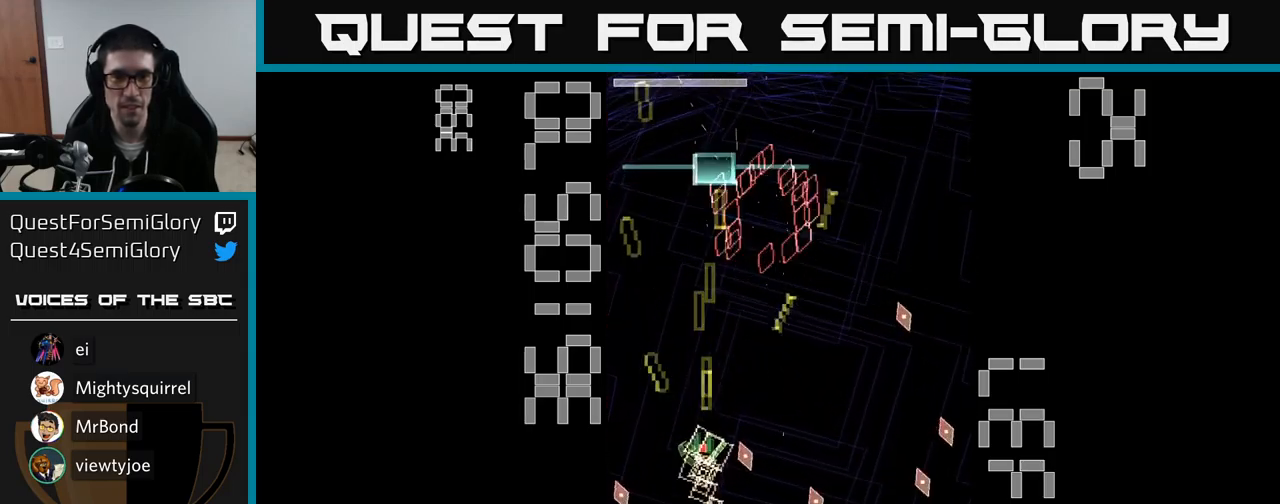
{"buttons": ["A", "X", "DPAD_UP", "DPAD_LEFT"], "events": [[50, "DPAD_RIGHT", "down"], [133, "DPAD_UP", "up"], [150, "X", "up"], [200, "DPAD_DOWN", "down"], [200, "DPAD_RIGHT", "up"], [233, "X", "down"], [417, "DPAD_LEFT", "down"], [433, "DPAD_DOWN", "up"], [483, "DPAD_UP", "down"]]}
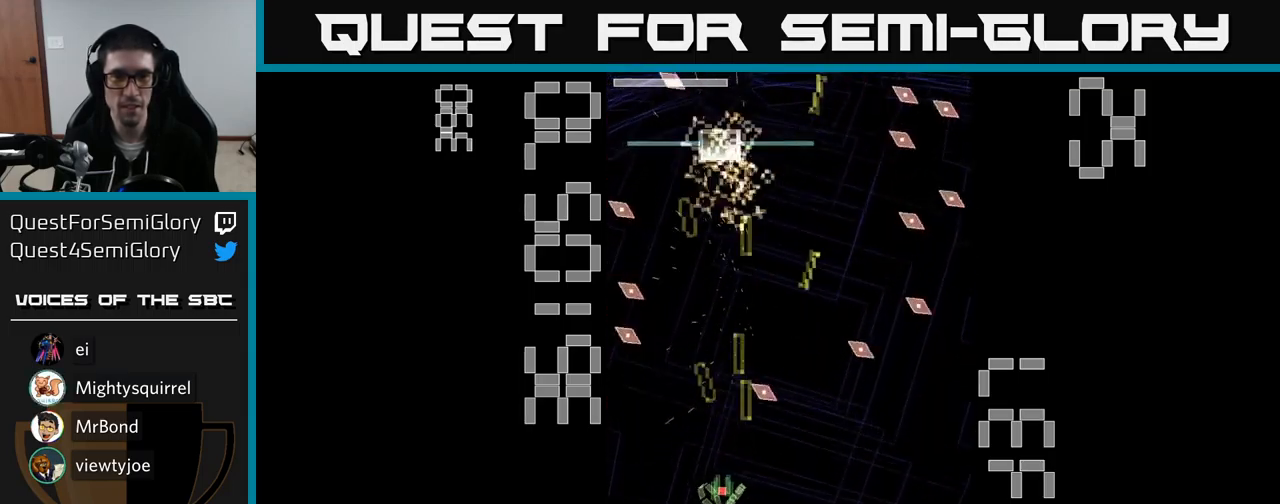
{"buttons": ["A", "X", "DPAD_RIGHT"], "events": [[33, "DPAD_LEFT", "up"], [250, "DPAD_RIGHT", "down"], [350, "DPAD_UP", "up"]]}
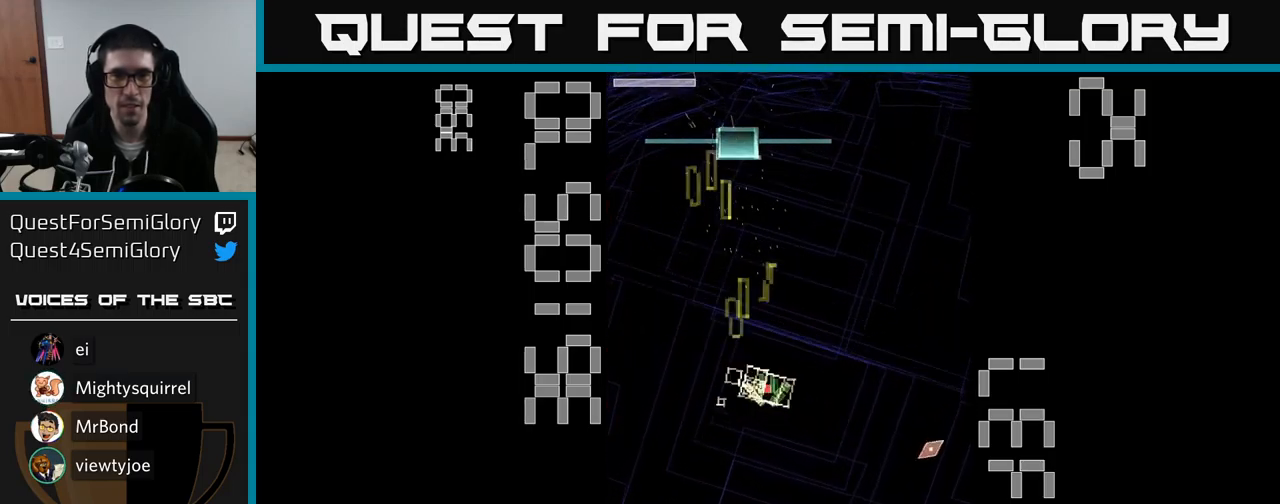
{"buttons": ["A", "DPAD_DOWN"], "events": [[50, "DPAD_UP", "down"], [117, "DPAD_RIGHT", "up"], [217, "DPAD_LEFT", "down"], [383, "DPAD_LEFT", "up"], [383, "DPAD_UP", "up"], [417, "DPAD_RIGHT", "down"], [433, "DPAD_DOWN", "down"], [450, "X", "up"], [467, "DPAD_RIGHT", "up"]]}
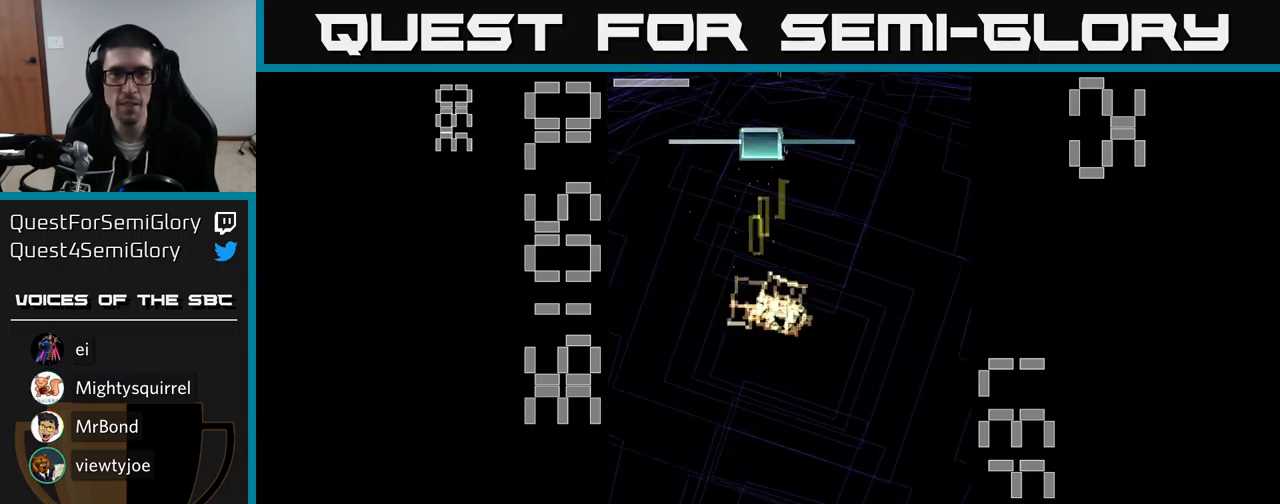
{"buttons": ["A", "X", "DPAD_DOWN"], "events": [[33, "X", "down"], [250, "DPAD_RIGHT", "down"], [333, "DPAD_RIGHT", "up"]]}
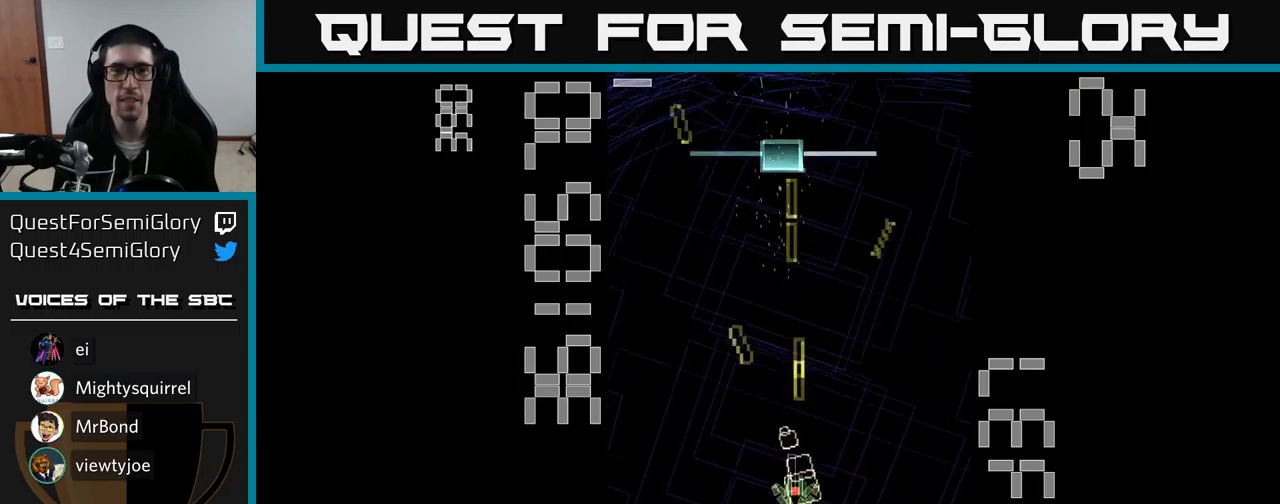
{"buttons": ["A", "X", "DPAD_UP"], "events": [[50, "DPAD_RIGHT", "down"], [67, "DPAD_DOWN", "up"], [133, "DPAD_RIGHT", "up"], [133, "DPAD_UP", "down"]]}
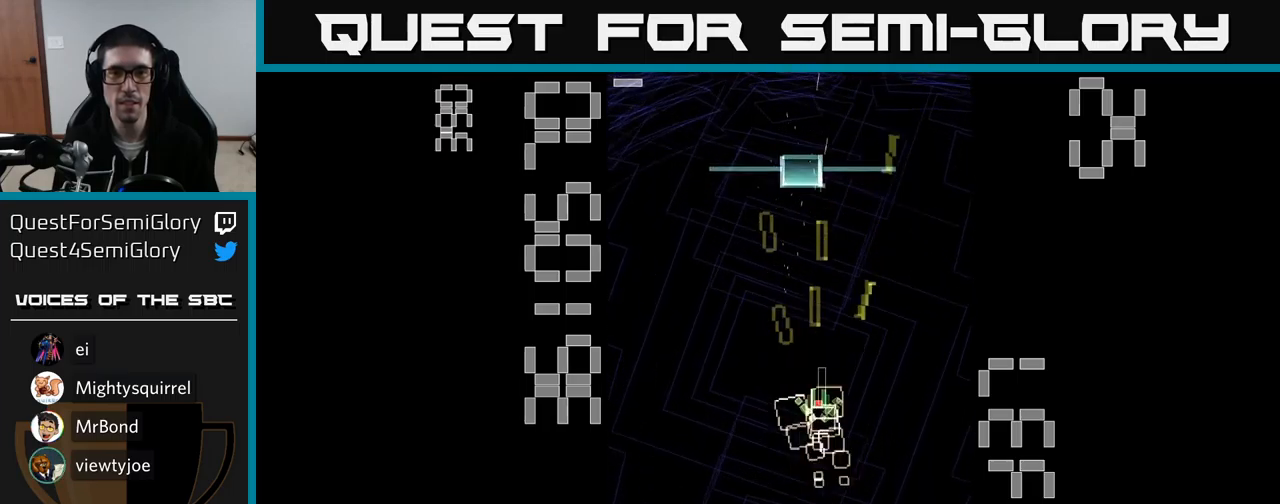
{"buttons": ["A"], "events": [[183, "X", "up"], [400, "DPAD_UP", "up"]]}
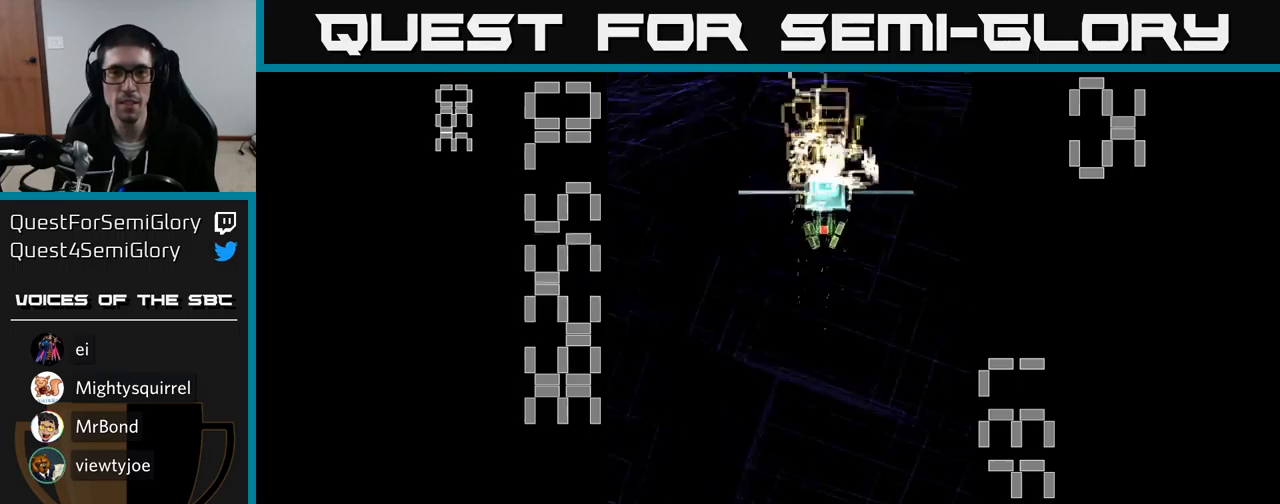
{"buttons": ["A", "DPAD_DOWN"], "events": [[17, "DPAD_DOWN", "down"], [67, "DPAD_DOWN", "up"], [117, "DPAD_UP", "down"], [333, "DPAD_UP", "up"], [367, "DPAD_DOWN", "down"]]}
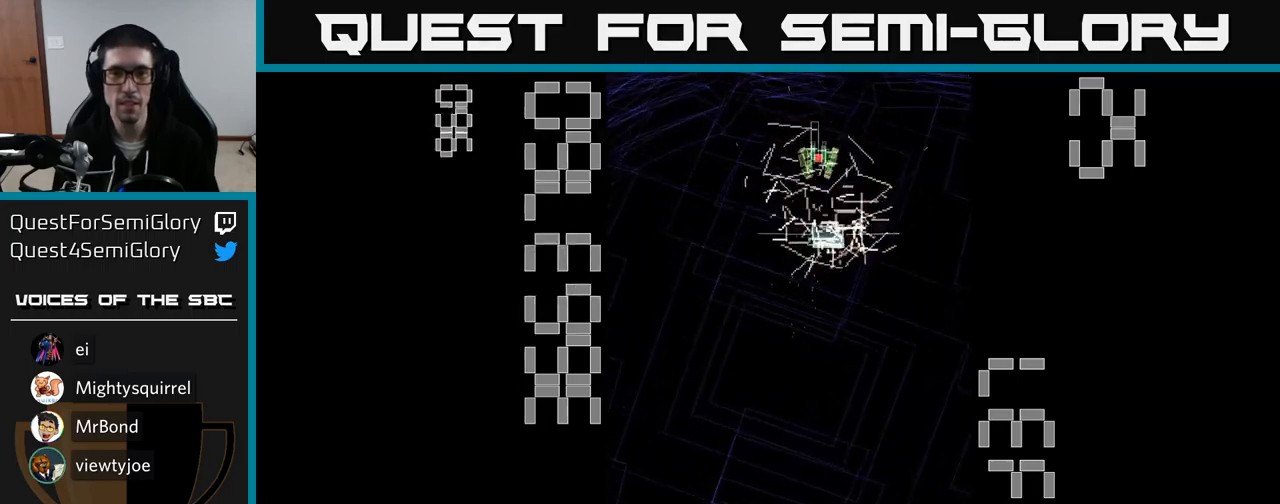
{"buttons": ["A", "DPAD_DOWN"], "events": []}
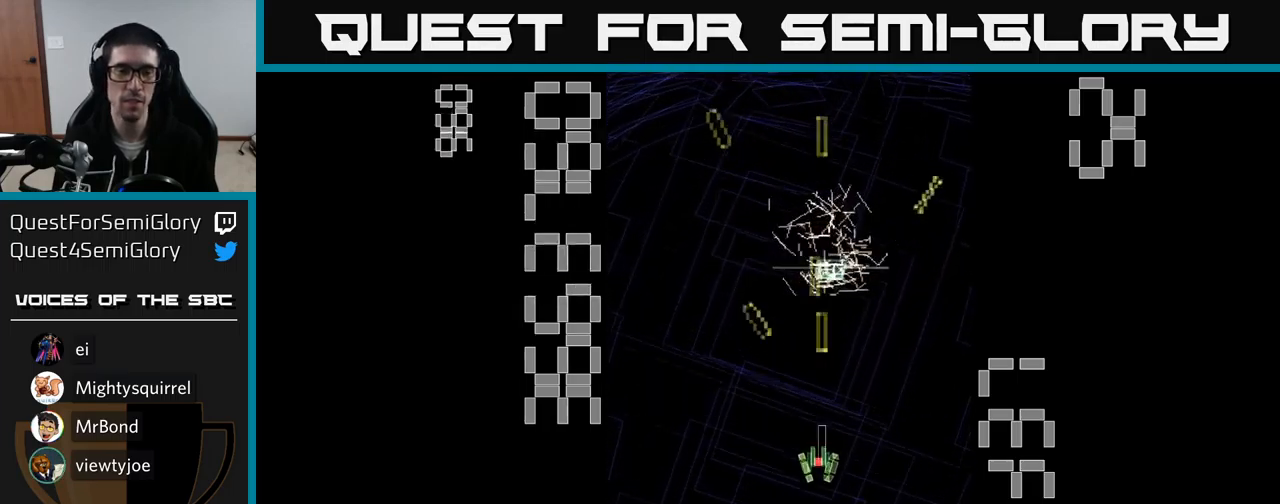
{"buttons": ["A"], "events": [[133, "DPAD_DOWN", "up"]]}
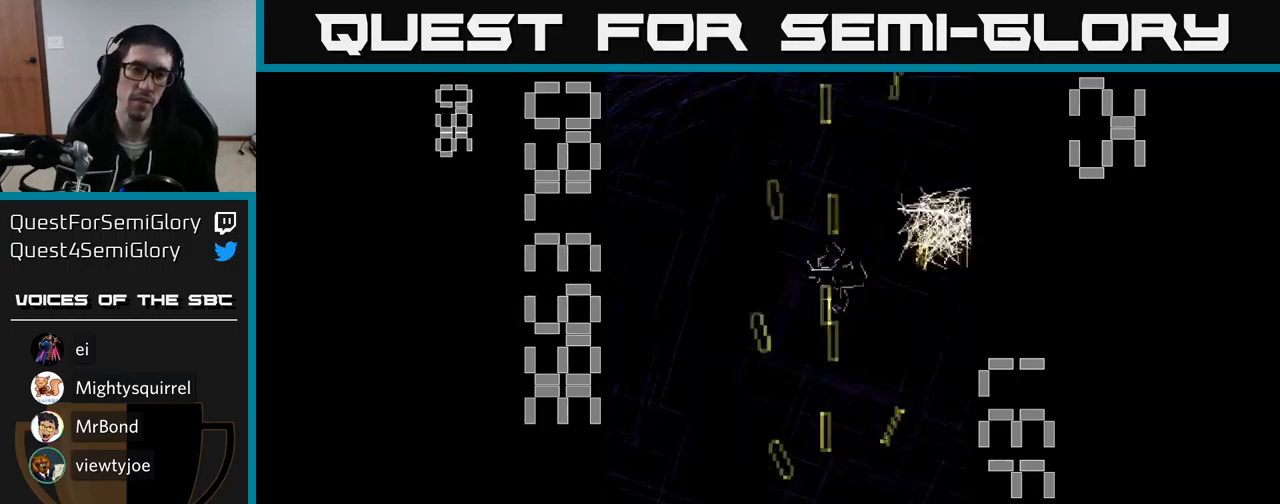
{"buttons": ["A"], "events": []}
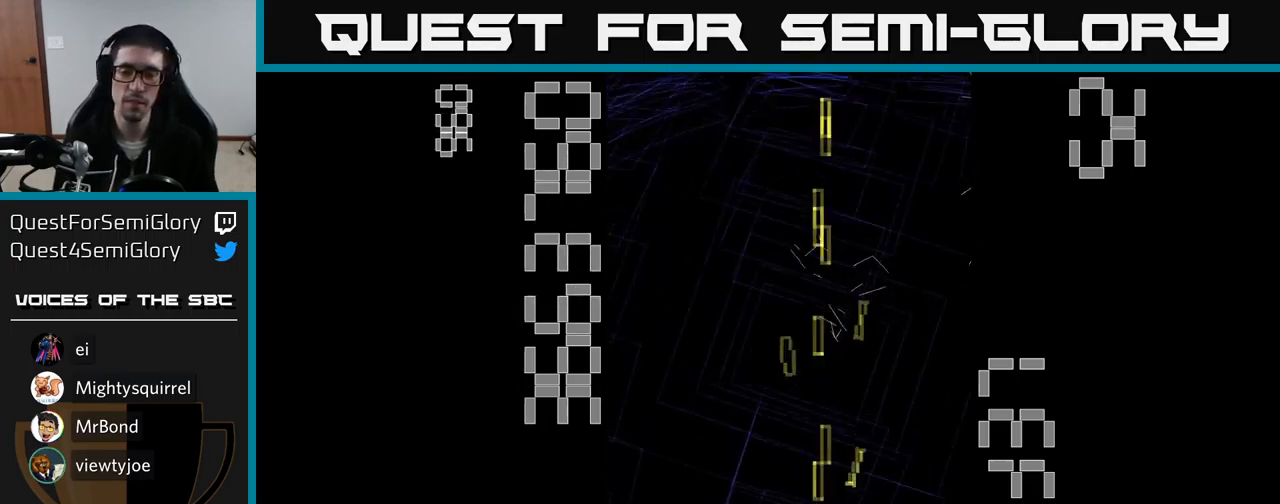
{"buttons": ["A"], "events": []}
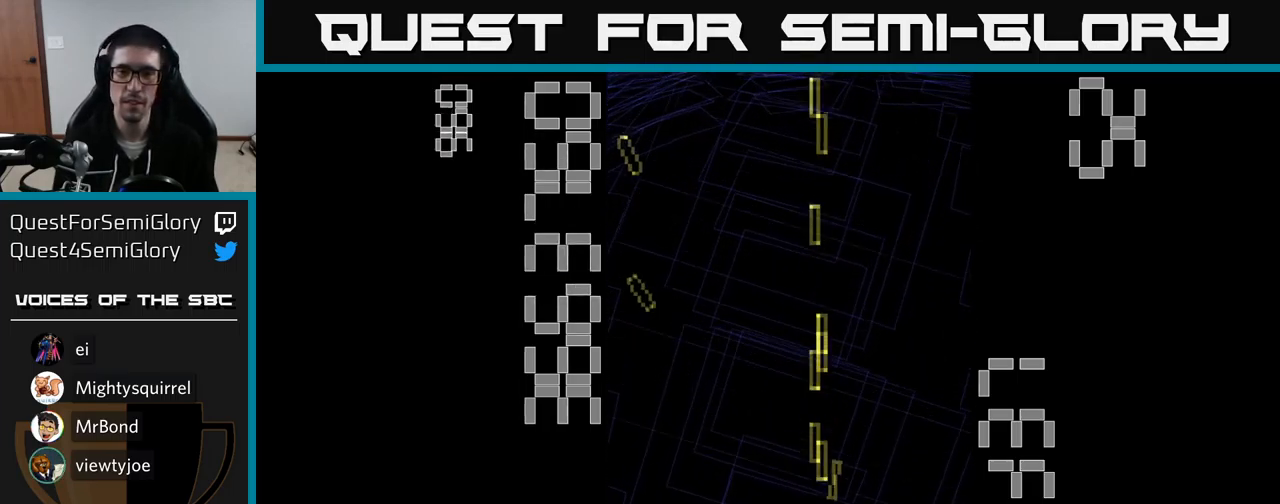
{"buttons": ["A", "DPAD_UP"], "events": [[250, "DPAD_LEFT", "down"], [250, "DPAD_UP", "down"], [400, "DPAD_LEFT", "up"]]}
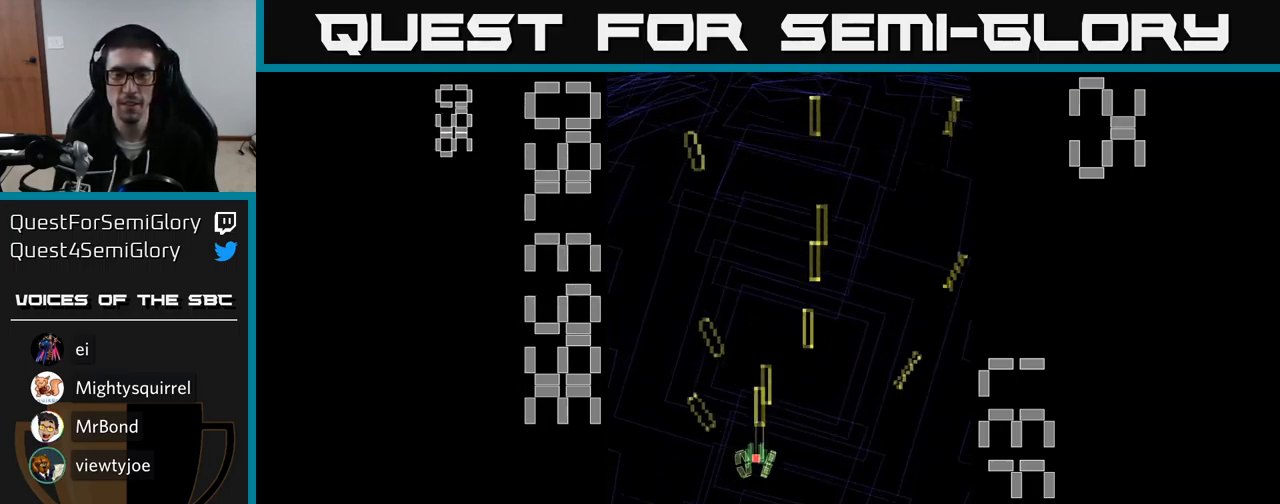
{"buttons": ["A", "DPAD_DOWN"], "events": [[83, "DPAD_UP", "up"], [300, "DPAD_DOWN", "down"]]}
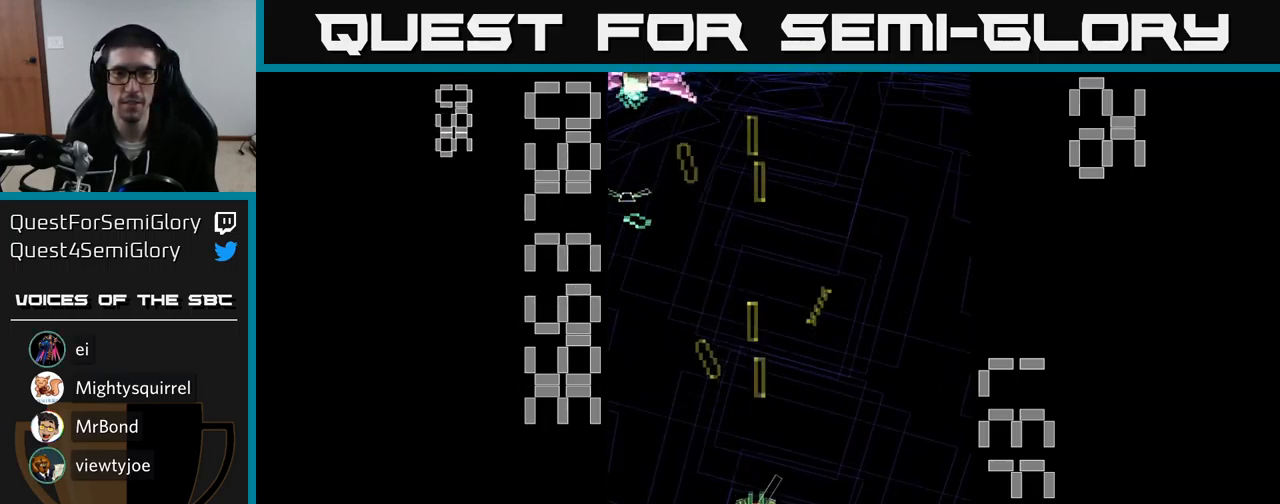
{"buttons": ["A", "X", "DPAD_UP", "DPAD_LEFT"], "events": [[67, "X", "down"], [150, "DPAD_DOWN", "up"], [167, "DPAD_LEFT", "down"], [267, "DPAD_UP", "down"]]}
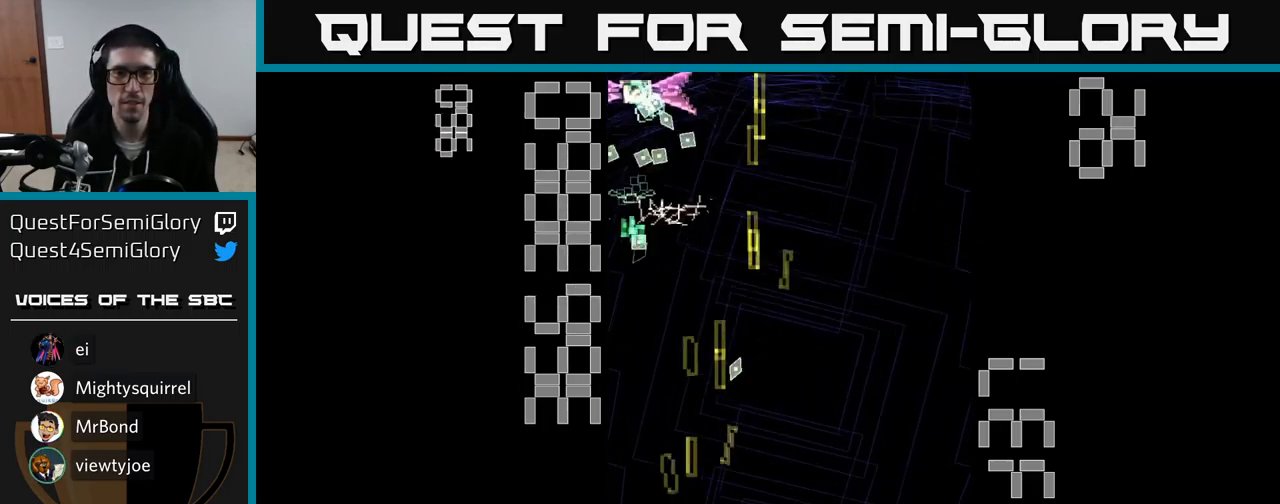
{"buttons": ["A", "X", "DPAD_DOWN"], "events": [[33, "DPAD_LEFT", "up"], [234, "DPAD_LEFT", "down"], [234, "DPAD_UP", "up"], [334, "DPAD_DOWN", "down"], [350, "DPAD_LEFT", "up"]]}
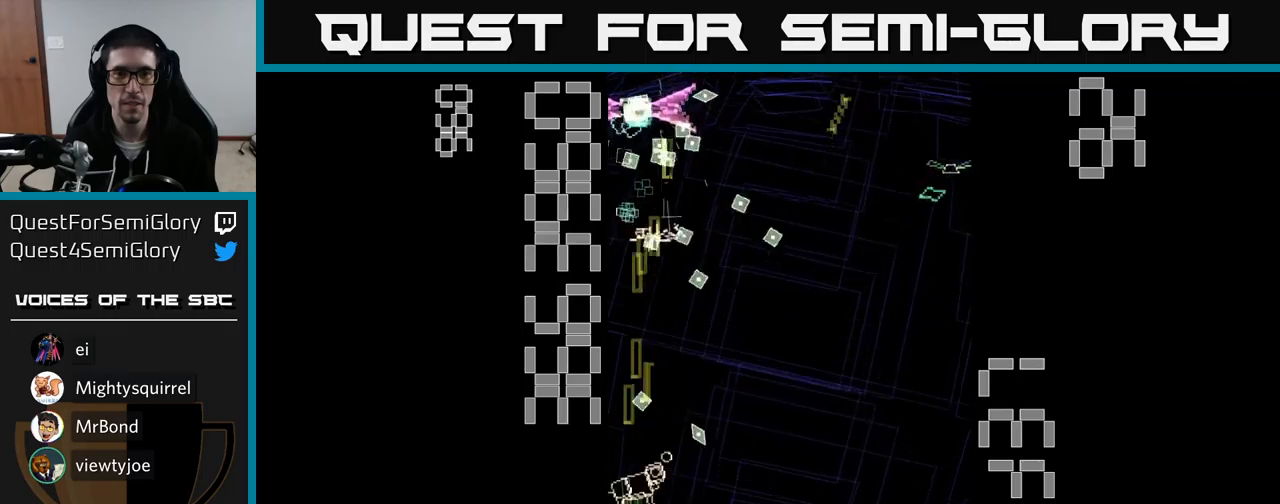
{"buttons": ["A", "DPAD_UP"], "events": [[200, "DPAD_DOWN", "up"], [200, "X", "up"], [234, "A", "up"], [250, "DPAD_UP", "down"], [284, "A", "down"], [317, "DPAD_LEFT", "down"], [467, "DPAD_LEFT", "up"]]}
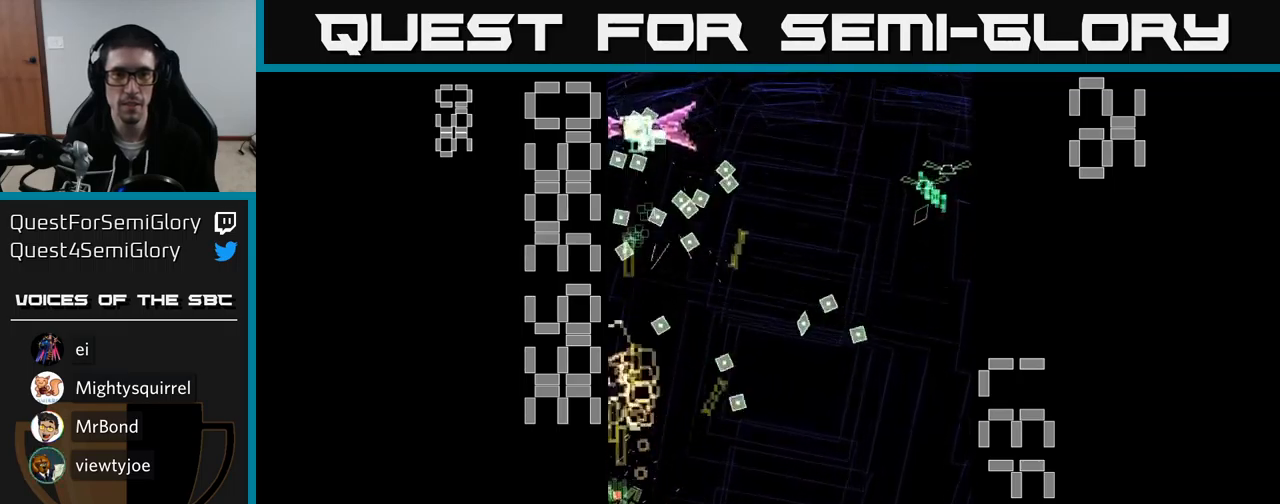
{"buttons": ["A", "DPAD_RIGHT"], "events": [[17, "DPAD_UP", "up"], [34, "DPAD_RIGHT", "down"], [117, "DPAD_DOWN", "down"], [167, "DPAD_RIGHT", "up"], [234, "DPAD_RIGHT", "down"], [384, "DPAD_DOWN", "up"]]}
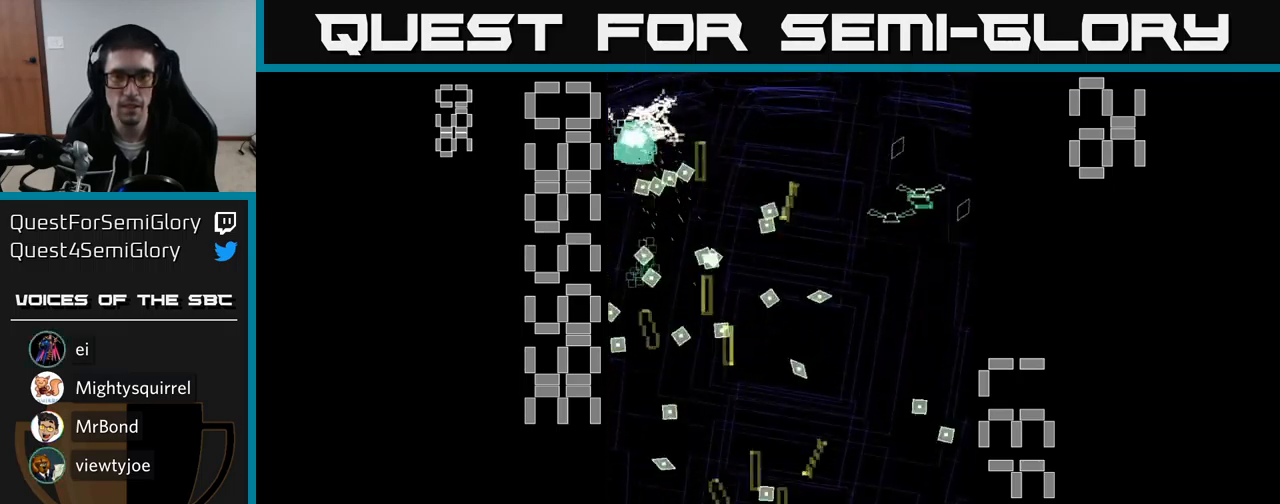
{"buttons": ["A"], "events": [[100, "DPAD_UP", "down"], [117, "DPAD_RIGHT", "up"], [367, "DPAD_UP", "up"]]}